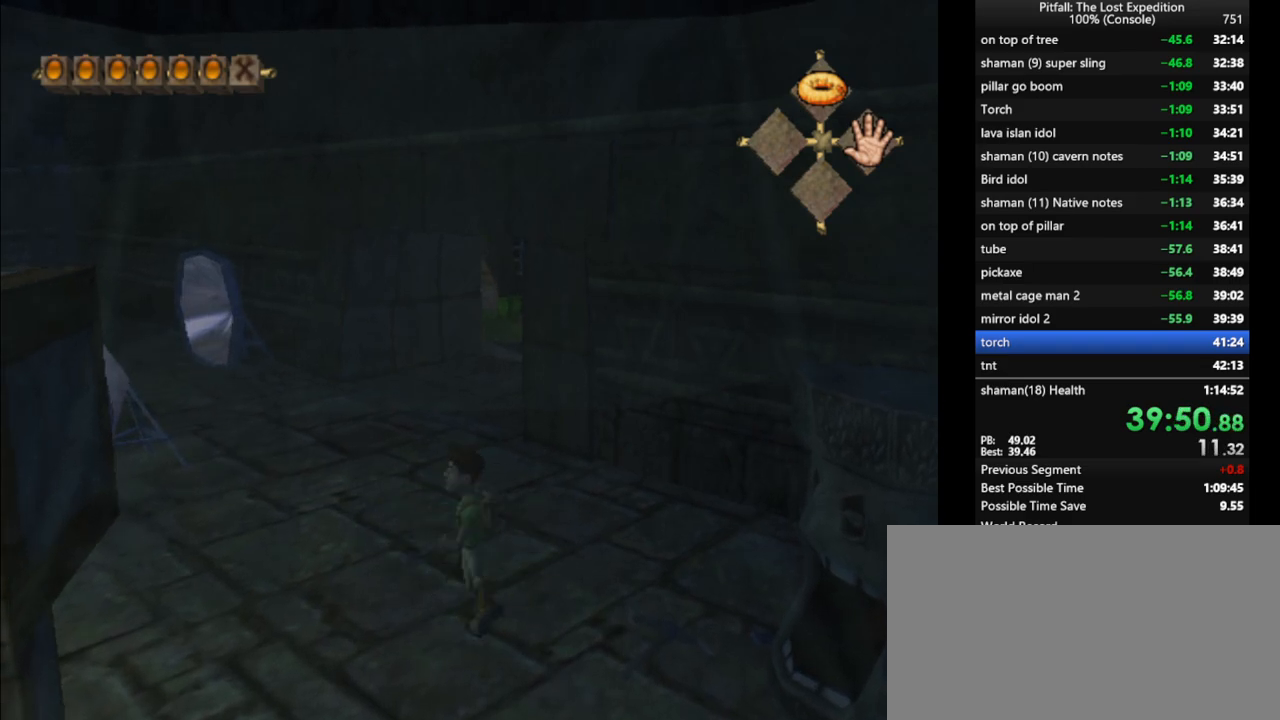
Gameplay with a controller (Nintendo layout); each line is a JSON object with the inputs held at the frame after it. "events" lists button and stick changes between this image and that frame as [ms after this image, input, new state], when the widget could be followed in between. Not read: L3 R3 START.
{"buttons": [], "left_stick": "up", "right_stick": "center", "events": [[50, "right_stick", "down"], [183, "right_stick", "up"], [300, "right_stick", "center"]]}
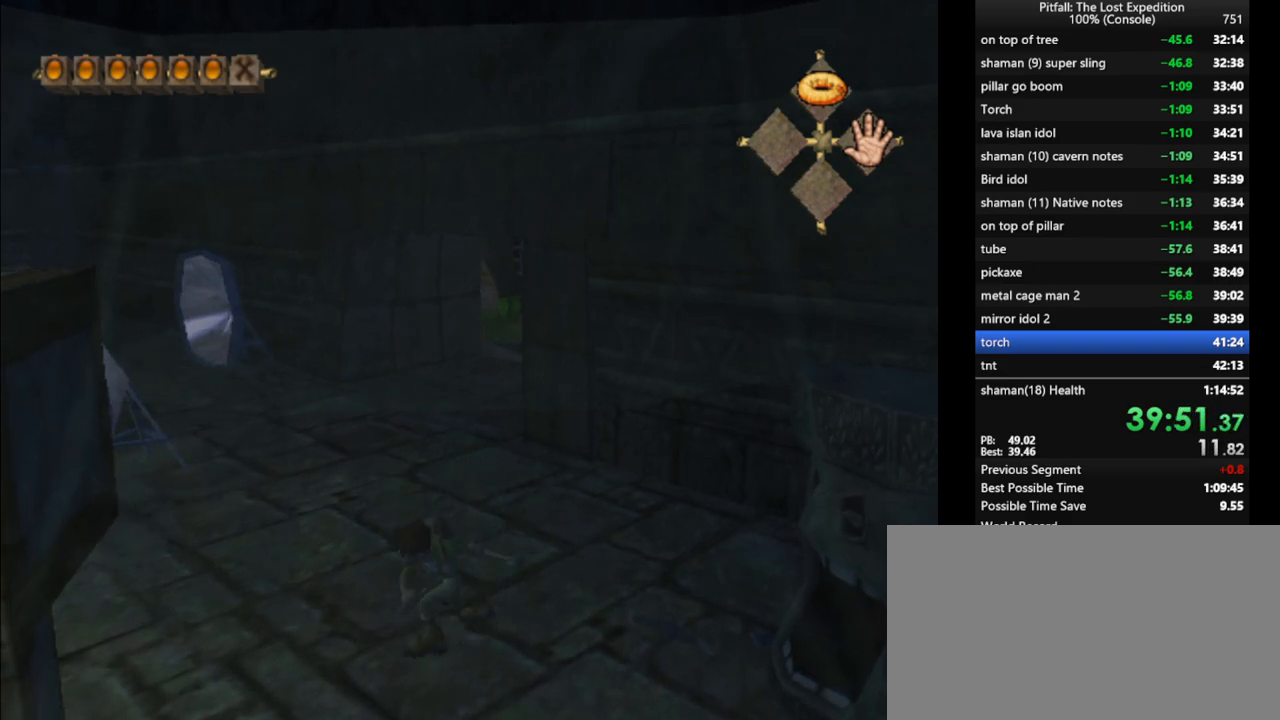
{"buttons": [], "left_stick": "up", "right_stick": "center", "events": []}
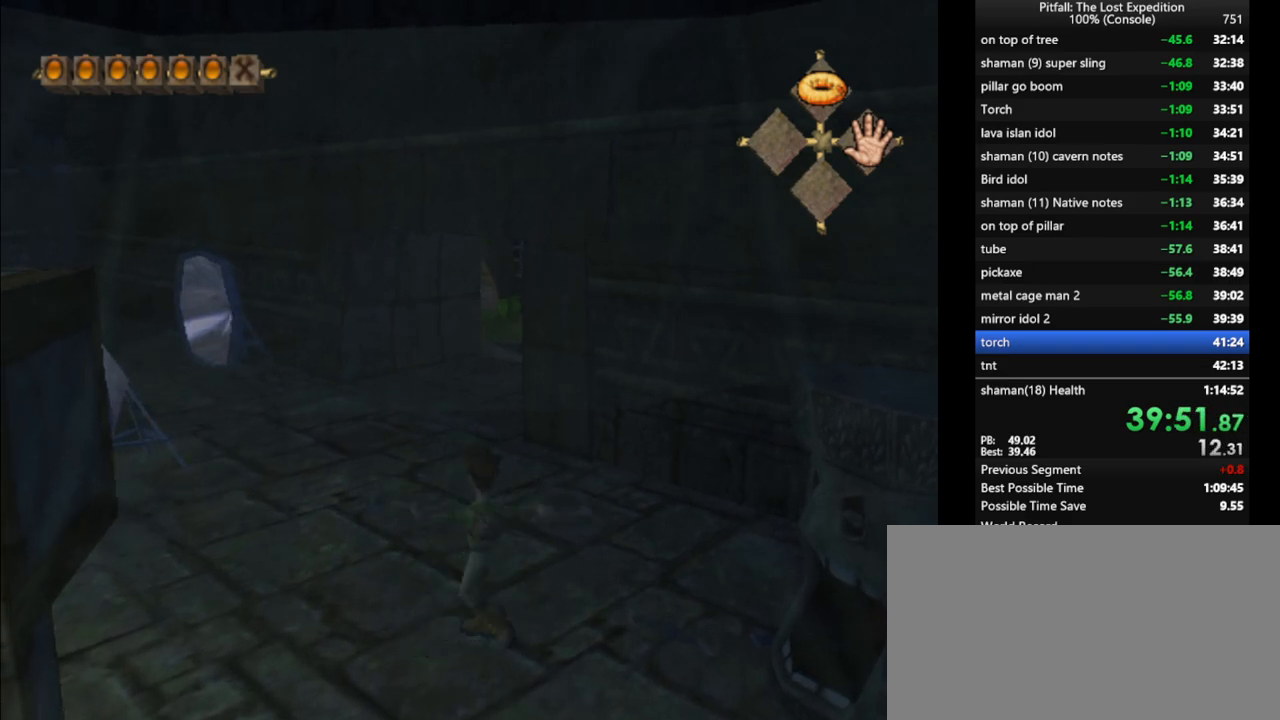
{"buttons": [], "left_stick": "up", "right_stick": "down", "events": [[383, "right_stick", "down"]]}
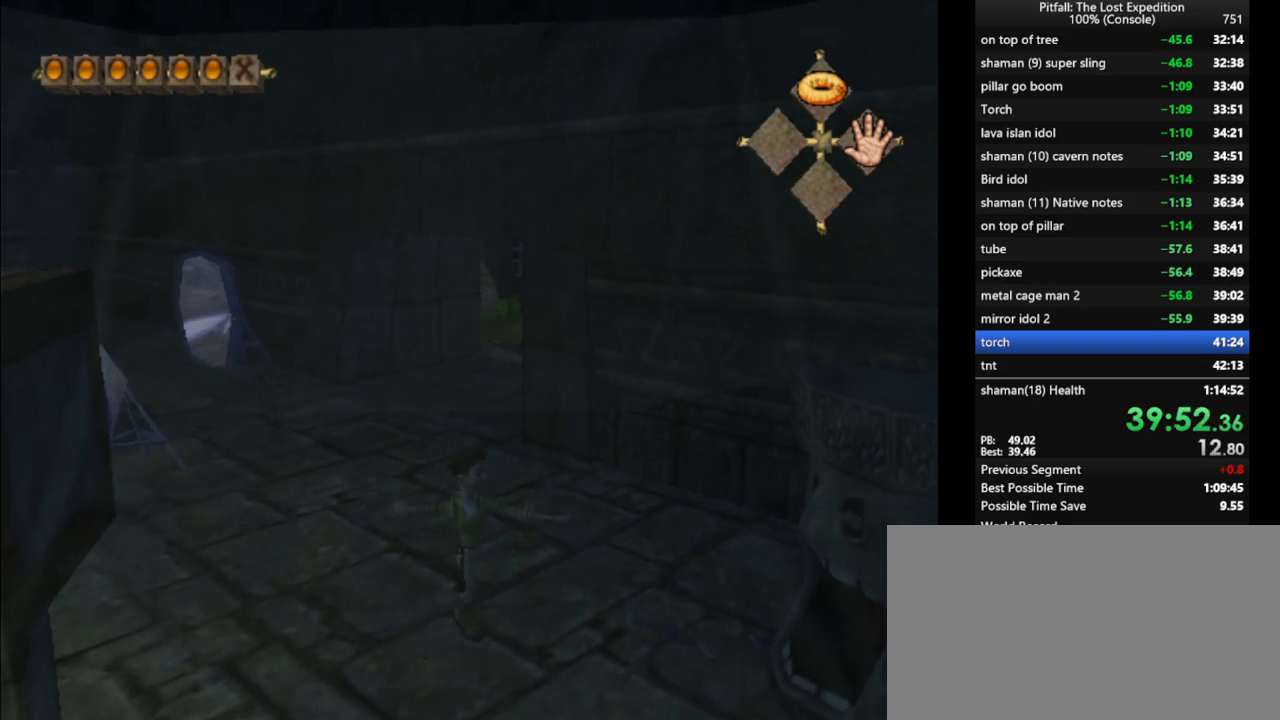
{"buttons": [], "left_stick": "up", "right_stick": "up", "events": [[67, "right_stick", "center"], [300, "right_stick", "down"], [450, "right_stick", "up"]]}
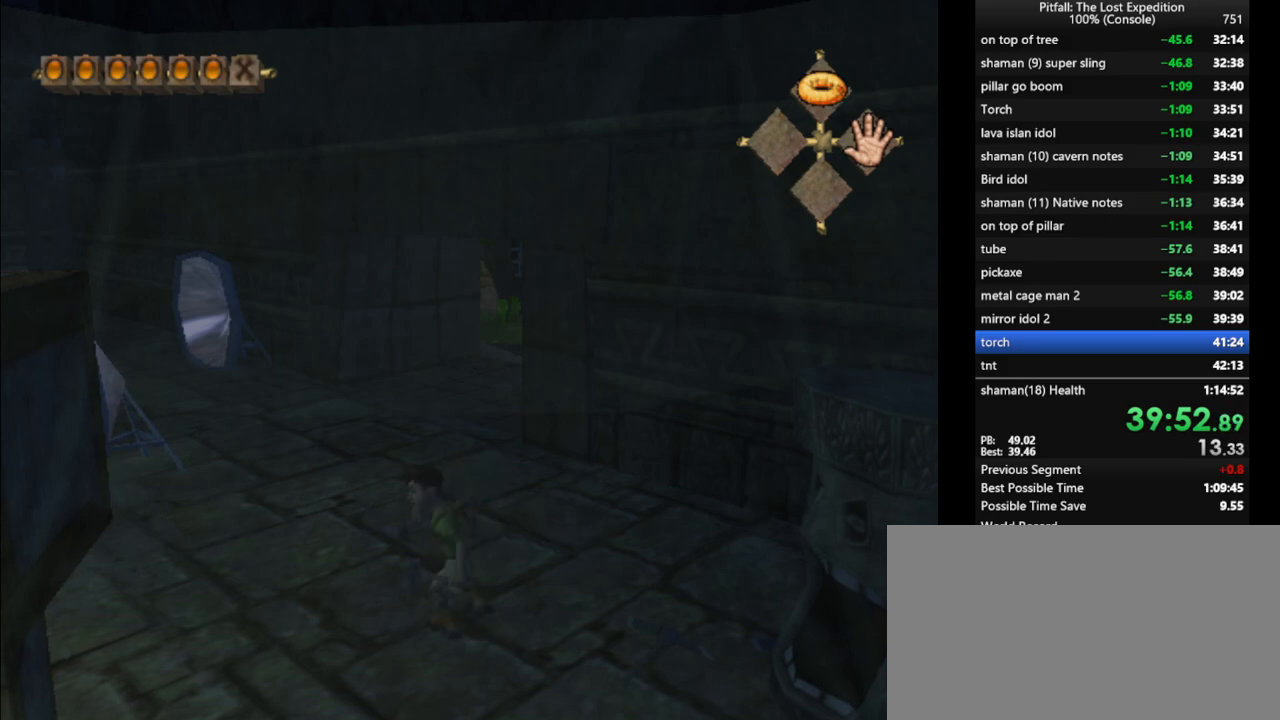
{"buttons": [], "left_stick": "up", "right_stick": "center", "events": [[83, "right_stick", "center"]]}
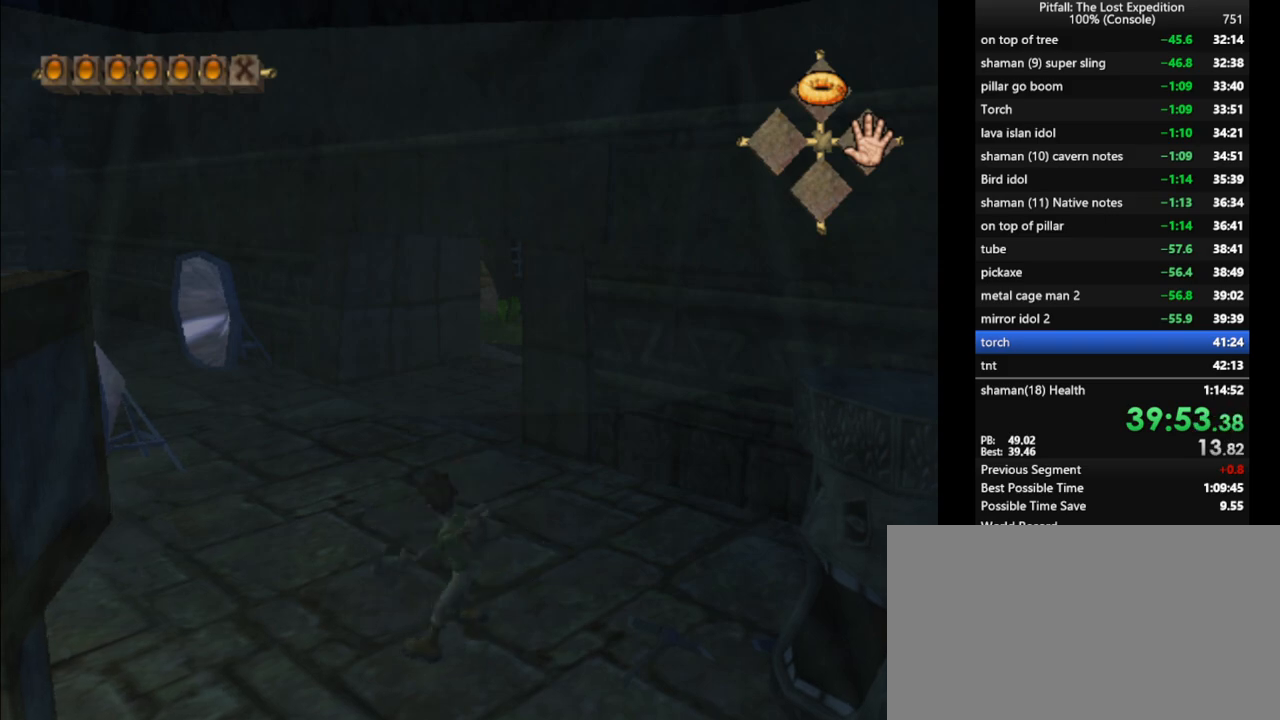
{"buttons": [], "left_stick": "up", "right_stick": "center", "events": []}
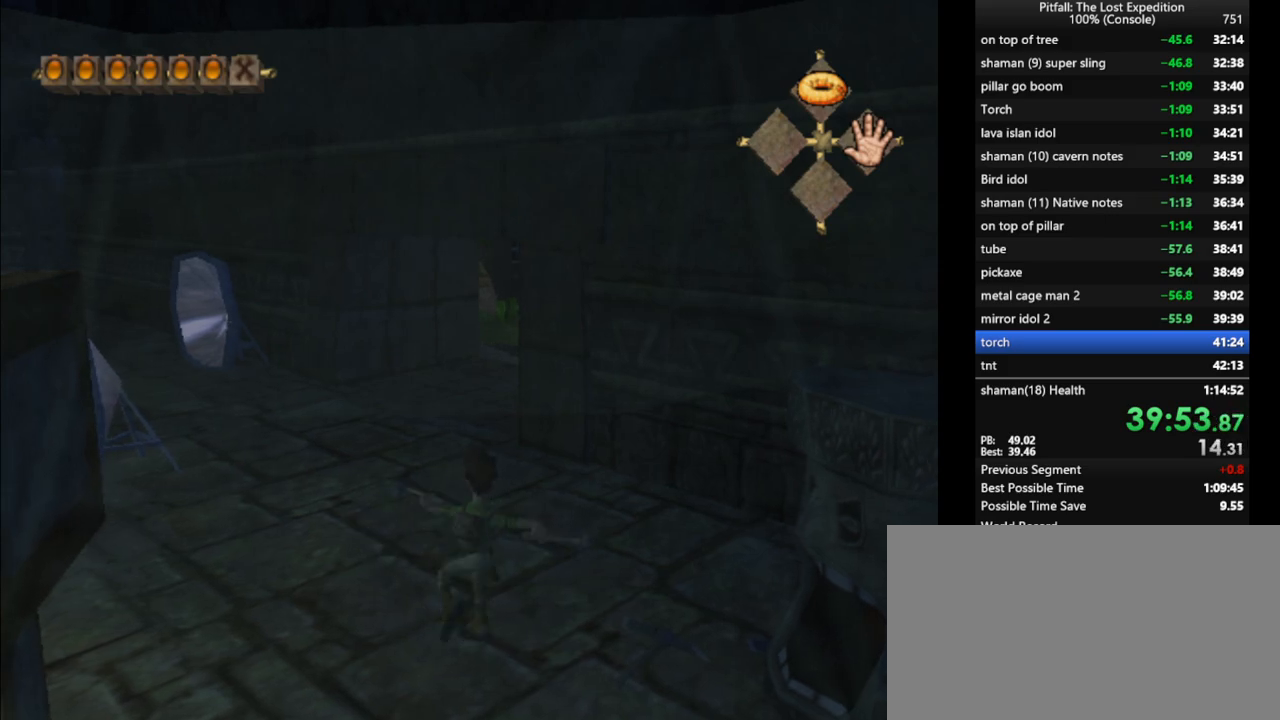
{"buttons": [], "left_stick": "up", "right_stick": "center", "events": [[150, "right_stick", "down"], [333, "right_stick", "center"]]}
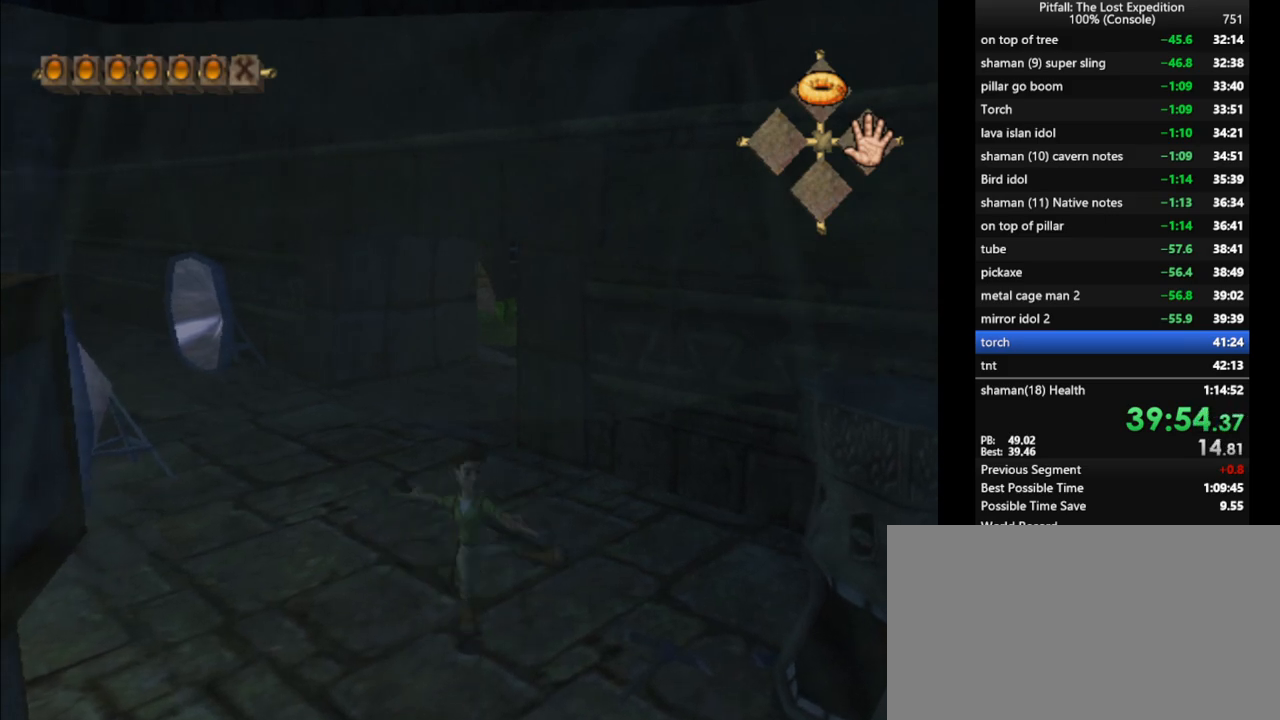
{"buttons": ["R1"], "left_stick": "up", "right_stick": "center", "events": [[300, "DPAD_RIGHT", "down"], [400, "DPAD_RIGHT", "up"], [500, "R1", "down"]]}
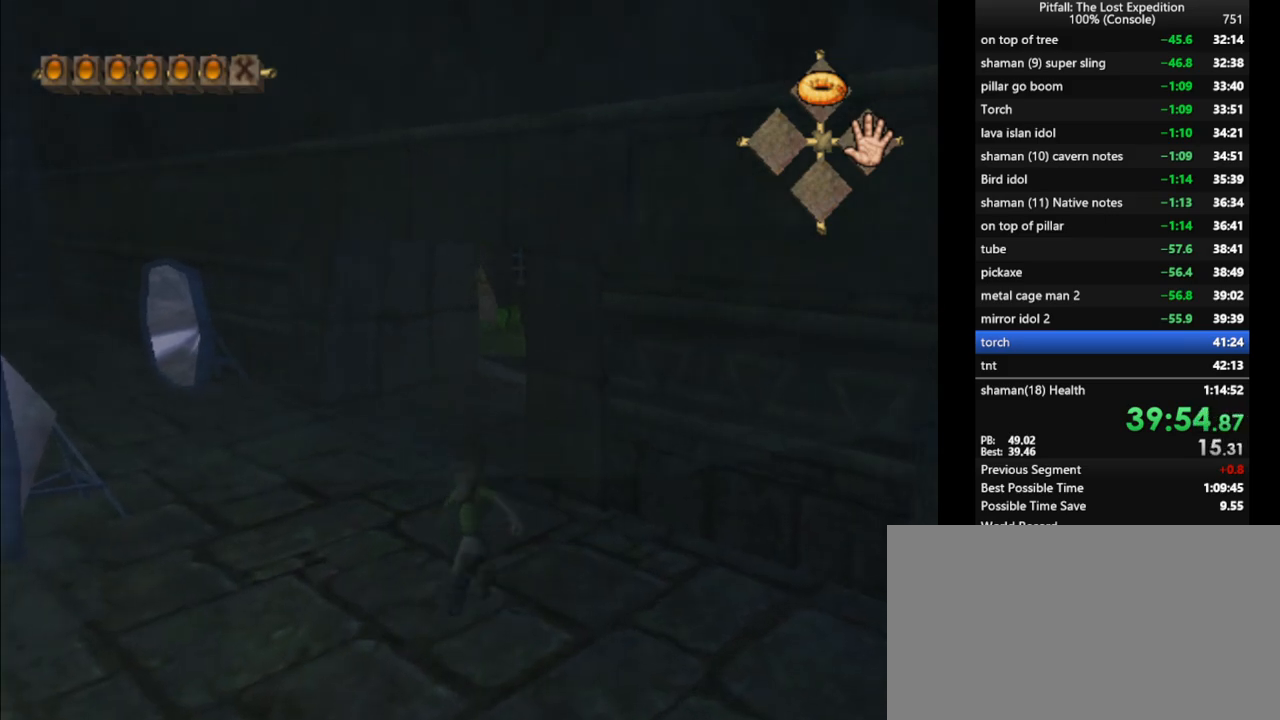
{"buttons": ["X"], "left_stick": "up", "right_stick": "center", "events": [[117, "R1", "up"], [200, "X", "down"], [300, "X", "up"], [350, "X", "down"], [433, "X", "up"], [450, "X", "down"]]}
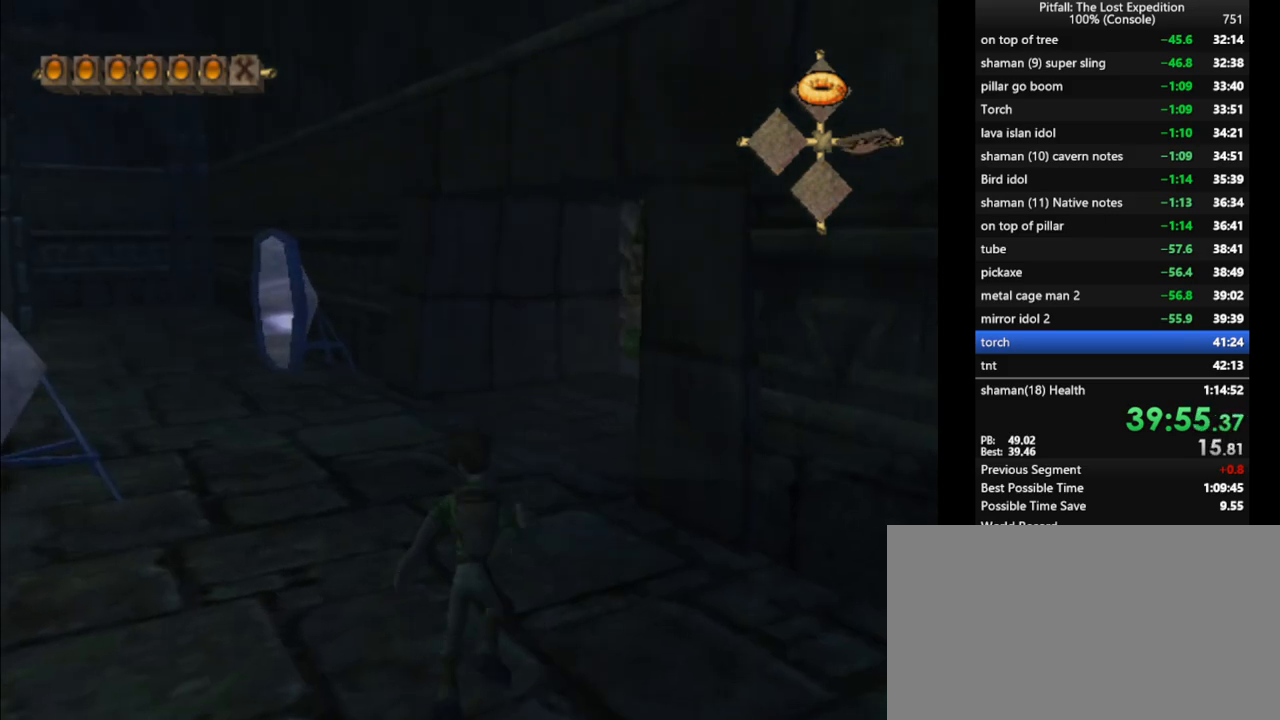
{"buttons": [], "left_stick": "up", "right_stick": "center", "events": [[33, "X", "up"], [100, "X", "down"], [167, "X", "up"], [183, "left_stick", "up-left"], [217, "X", "down"], [250, "X", "up"], [300, "X", "down"], [350, "X", "up"], [383, "X", "down"], [450, "X", "up"], [467, "left_stick", "up"]]}
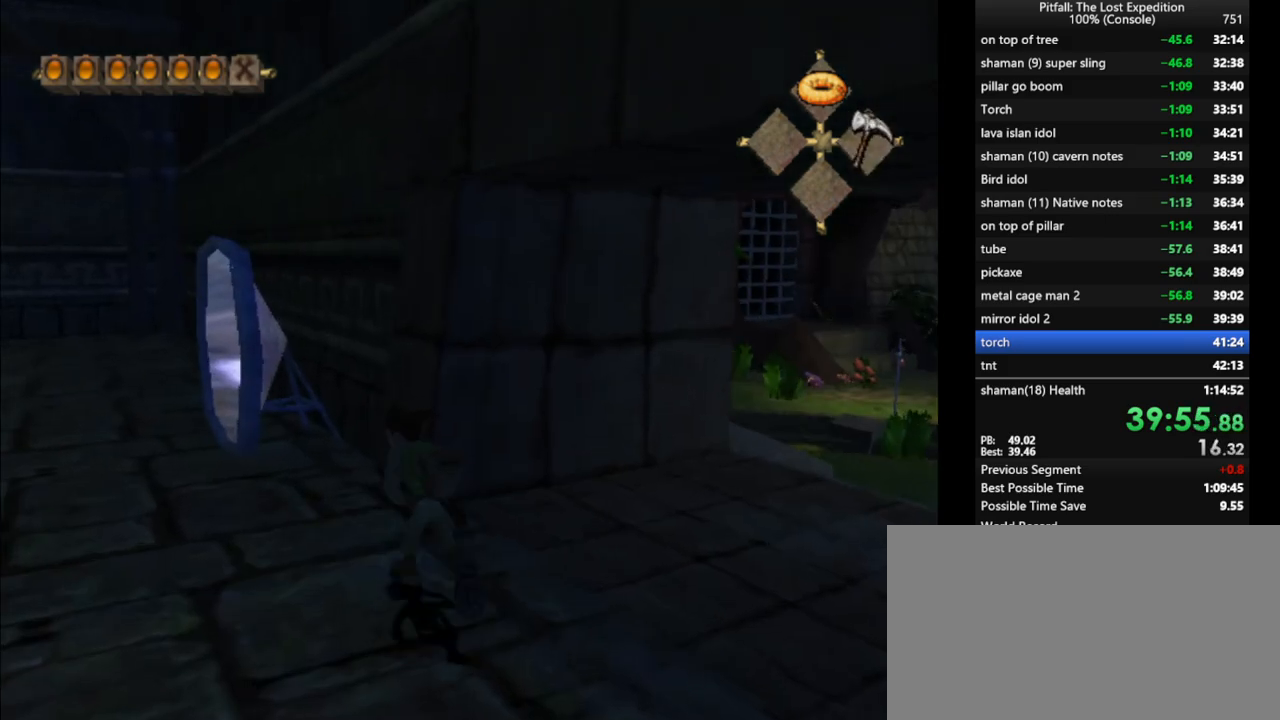
{"buttons": ["A", "L1"], "left_stick": "up-left", "right_stick": "center", "events": [[150, "left_stick", "up-left"], [217, "L1", "down"], [300, "A", "down"]]}
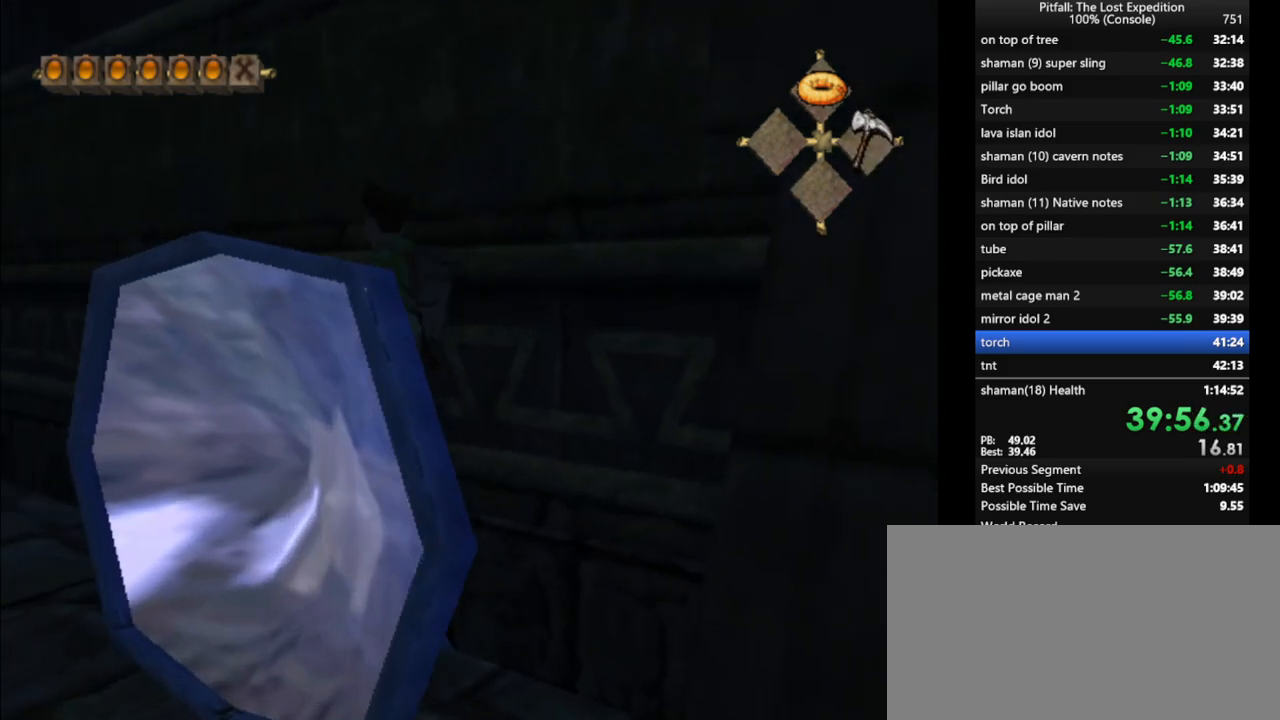
{"buttons": ["L1"], "left_stick": "center", "right_stick": "center", "events": [[33, "A", "up"], [117, "left_stick", "left"], [400, "left_stick", "center"]]}
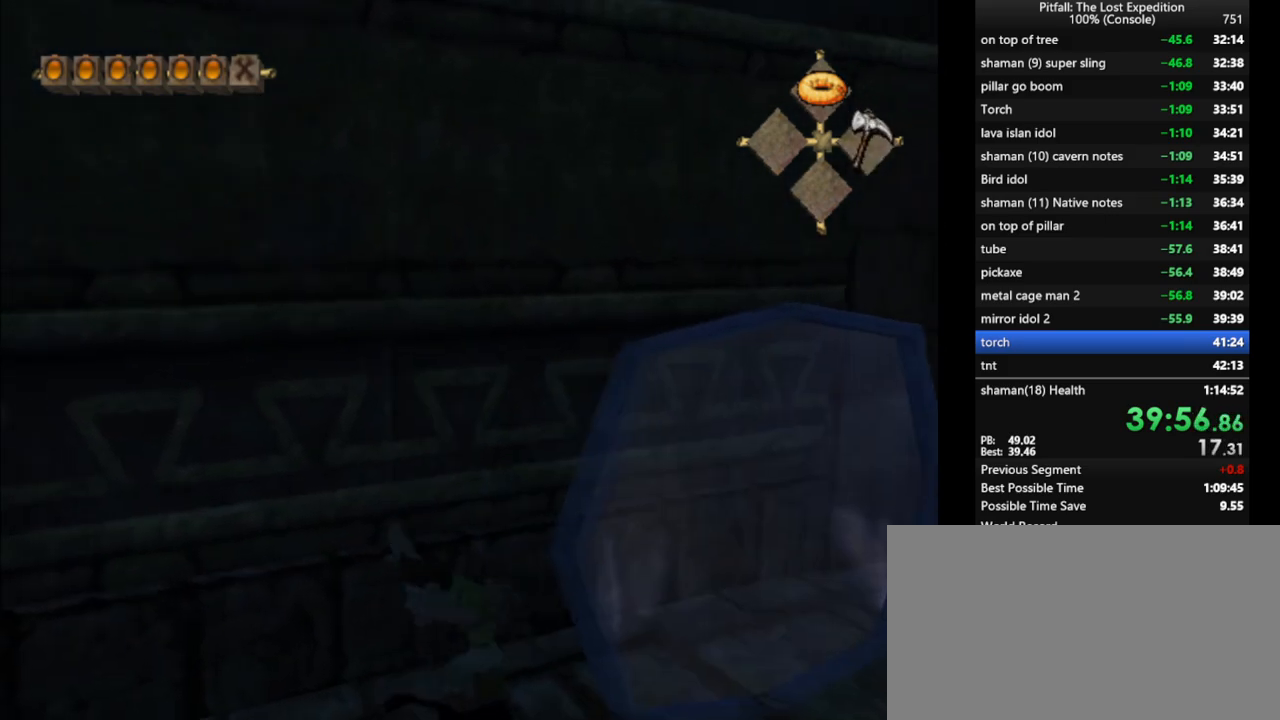
{"buttons": ["L1"], "left_stick": "up", "right_stick": "center", "events": [[17, "left_stick", "right"], [167, "left_stick", "up"], [233, "L1", "up"], [400, "L1", "down"]]}
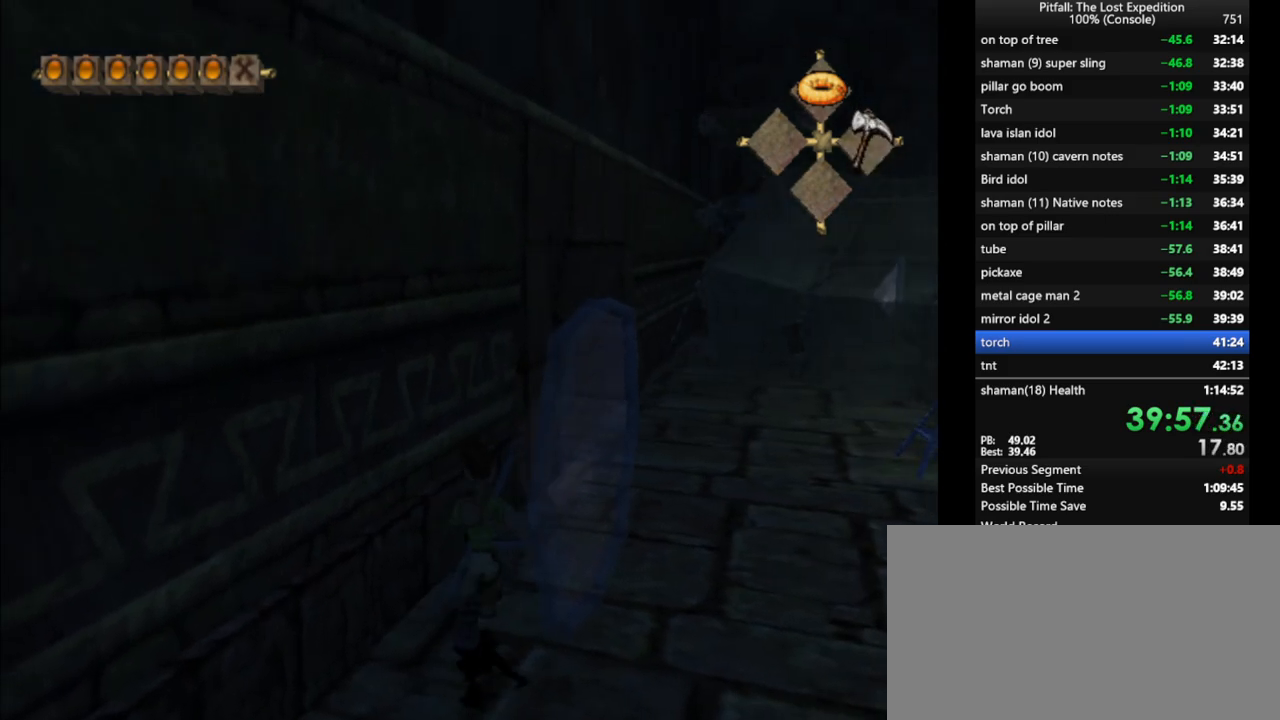
{"buttons": [], "left_stick": "up", "right_stick": "center", "events": [[17, "L1", "up"], [467, "R1", "down"], [500, "R1", "up"]]}
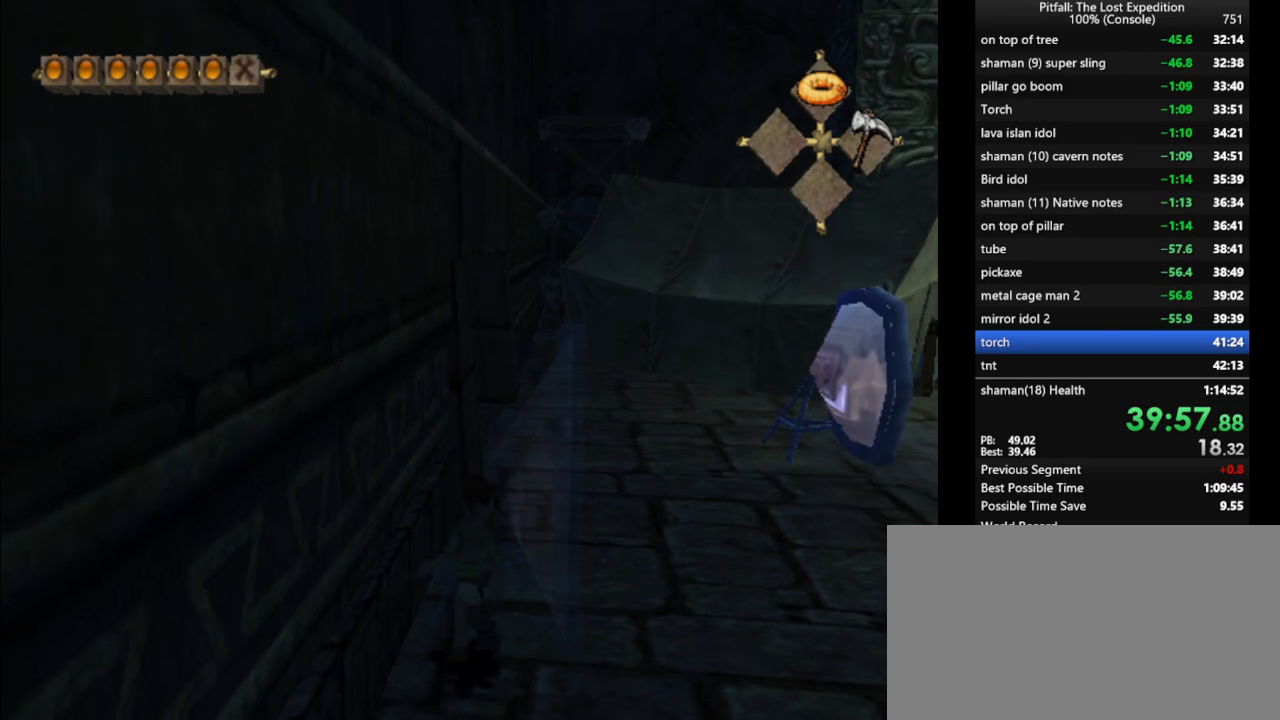
{"buttons": [], "left_stick": "up", "right_stick": "center", "events": []}
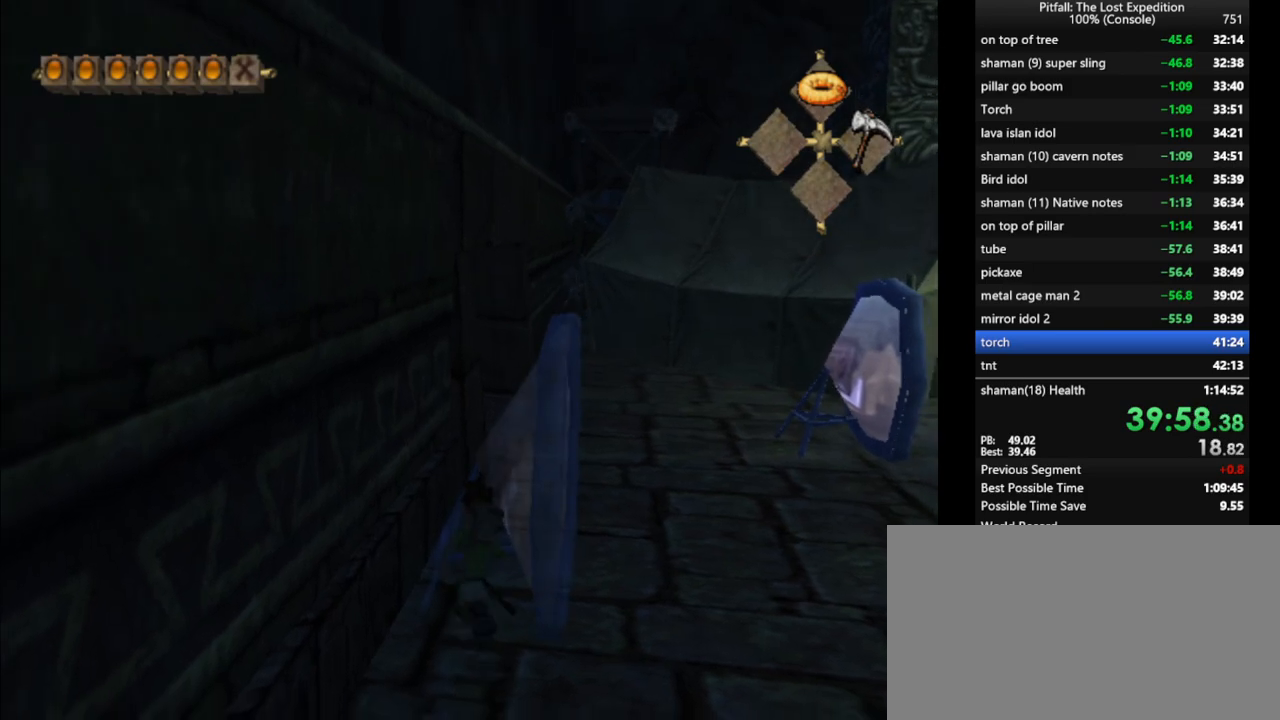
{"buttons": [], "left_stick": "up-left", "right_stick": "center", "events": [[133, "X", "down"], [217, "X", "up"], [217, "left_stick", "up-left"]]}
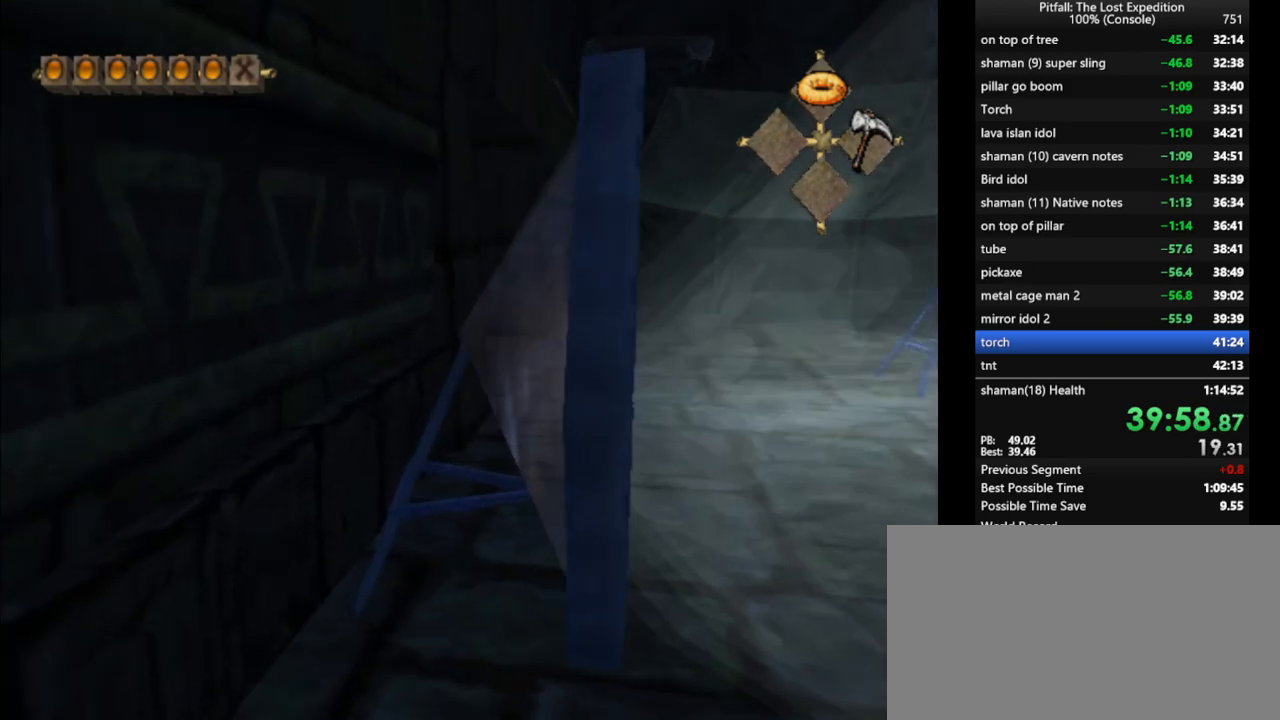
{"buttons": [], "left_stick": "up", "right_stick": "center", "events": [[117, "left_stick", "up"]]}
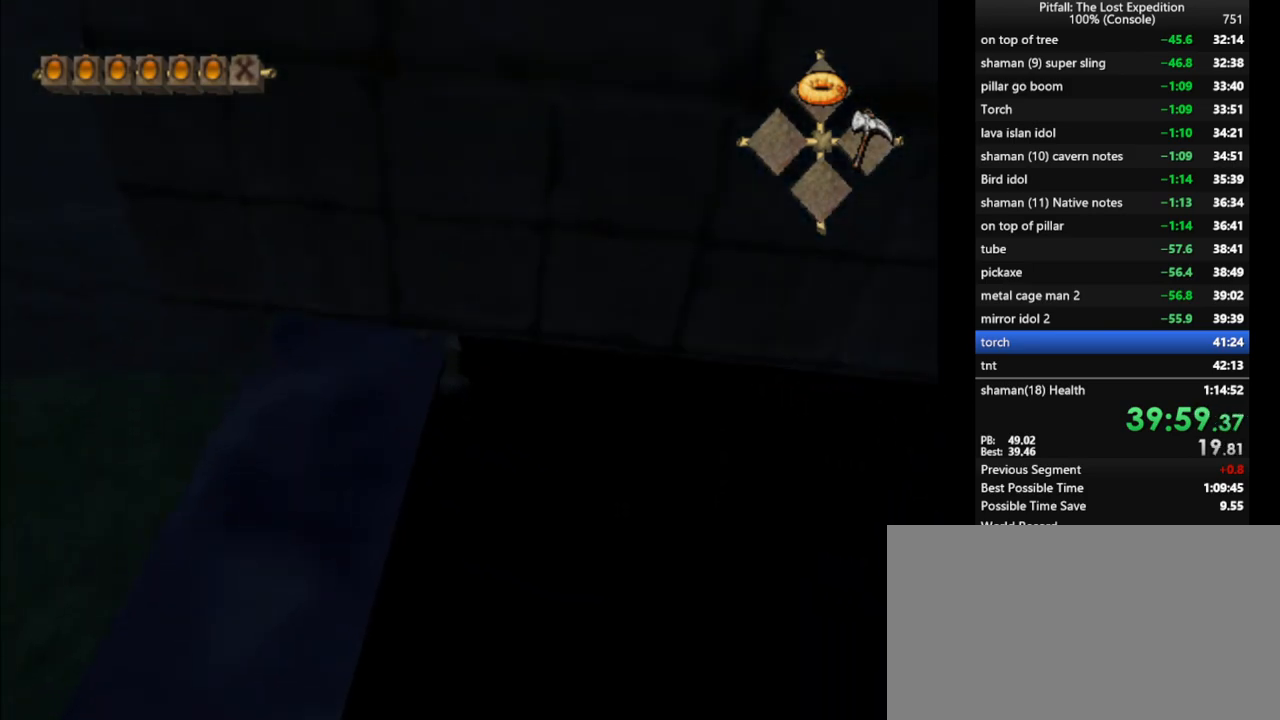
{"buttons": ["A"], "left_stick": "up", "right_stick": "center", "events": [[33, "left_stick", "up-left"], [117, "A", "down"], [167, "left_stick", "up"], [183, "A", "up"], [183, "L1", "down"], [233, "A", "down"], [283, "L1", "up"], [300, "A", "up"], [333, "A", "down"], [383, "A", "up"], [450, "A", "down"]]}
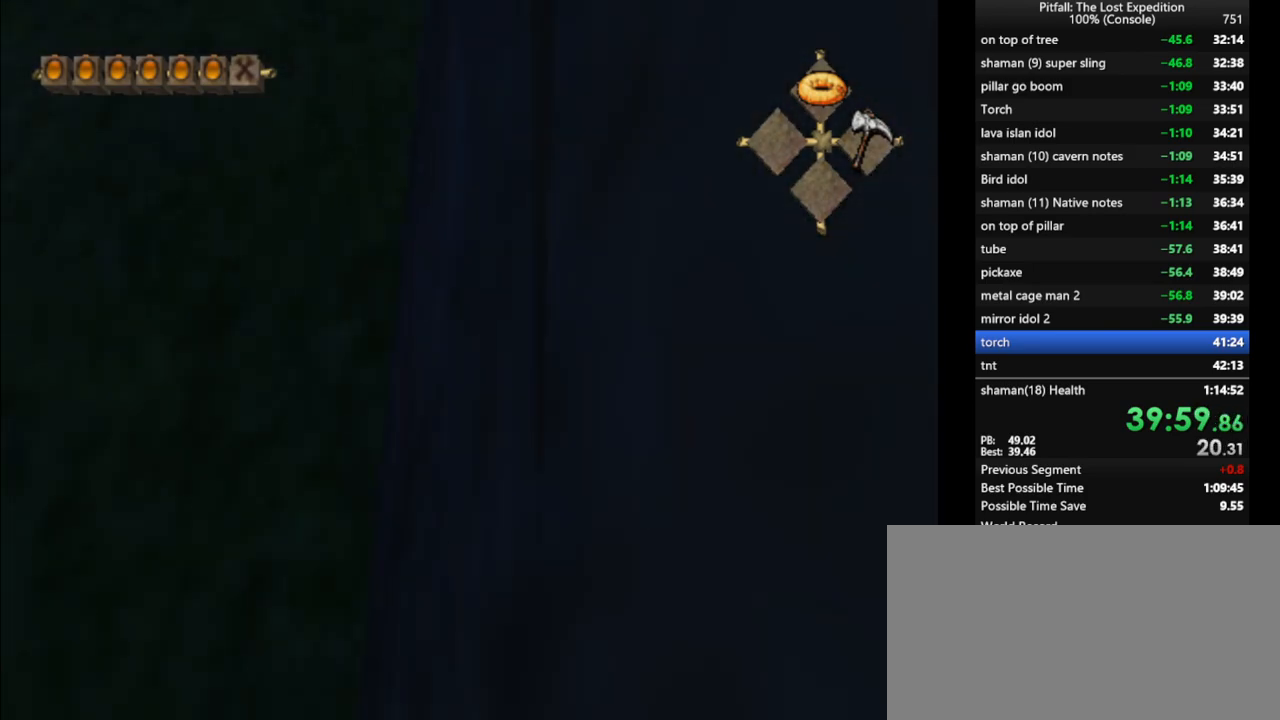
{"buttons": [], "left_stick": "up", "right_stick": "center", "events": [[17, "A", "up"], [50, "A", "down"], [117, "A", "up"], [117, "L1", "down"], [167, "A", "down"], [217, "A", "up"], [233, "L1", "up"], [250, "A", "down"], [300, "A", "up"], [350, "A", "down"], [400, "A", "up"], [467, "A", "down"], [500, "A", "up"]]}
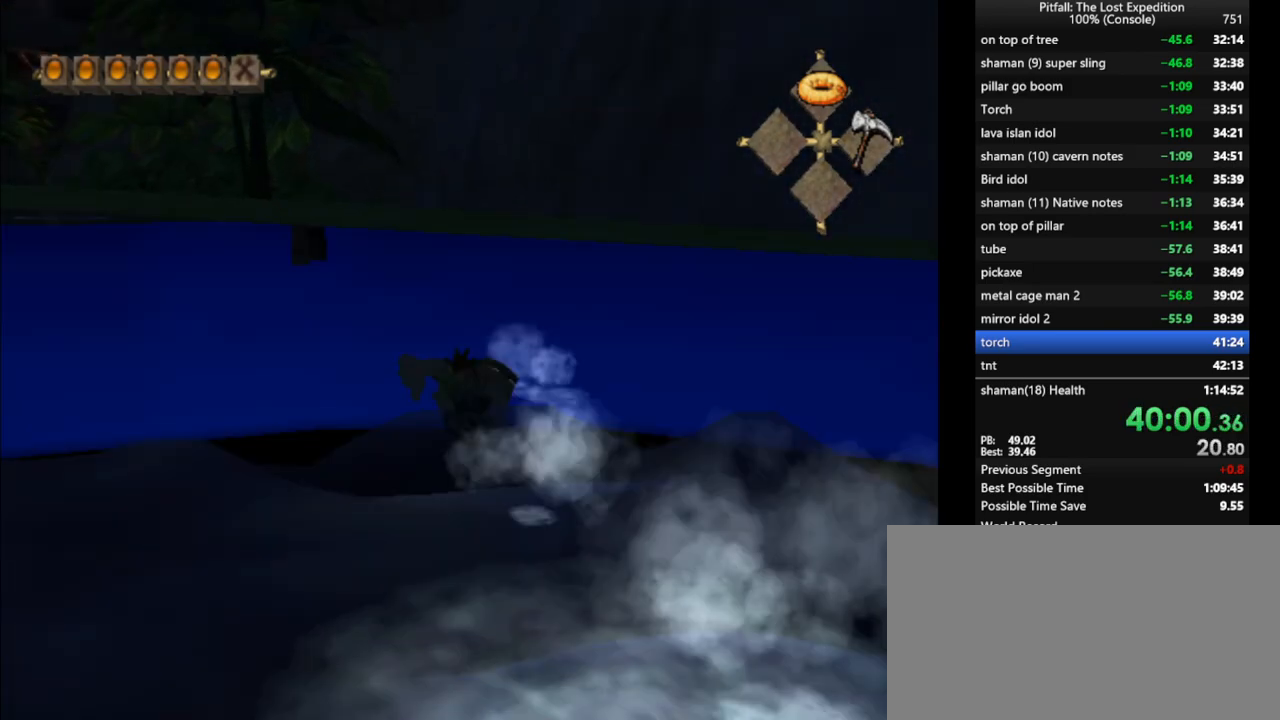
{"buttons": [], "left_stick": "up", "right_stick": "center", "events": [[50, "A", "down"], [83, "A", "up"], [200, "A", "down"], [300, "A", "up"], [300, "R1", "down"], [367, "A", "down"], [400, "R1", "up"], [417, "A", "up"], [467, "A", "down"], [500, "A", "up"]]}
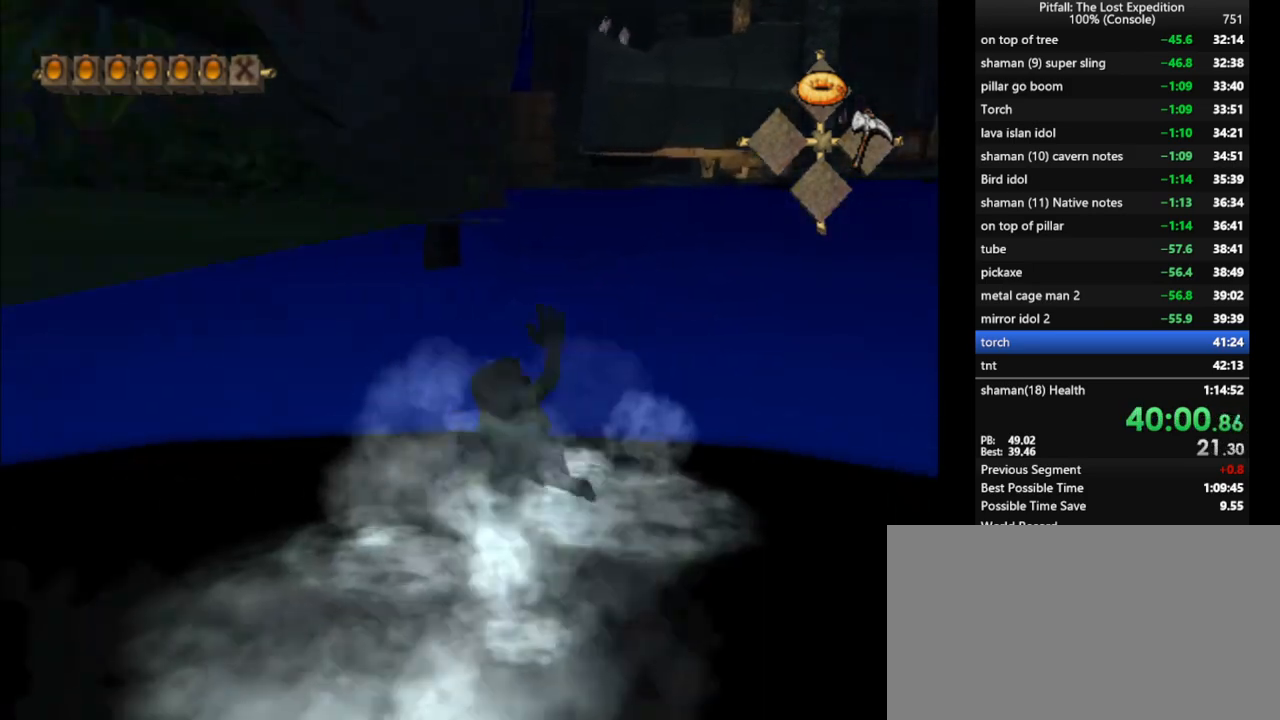
{"buttons": ["A"], "left_stick": "up", "right_stick": "center", "events": [[67, "A", "down"], [100, "A", "up"], [150, "A", "down"], [200, "A", "up"], [267, "A", "down"], [283, "A", "up"], [350, "A", "down"], [400, "A", "up"], [467, "A", "down"]]}
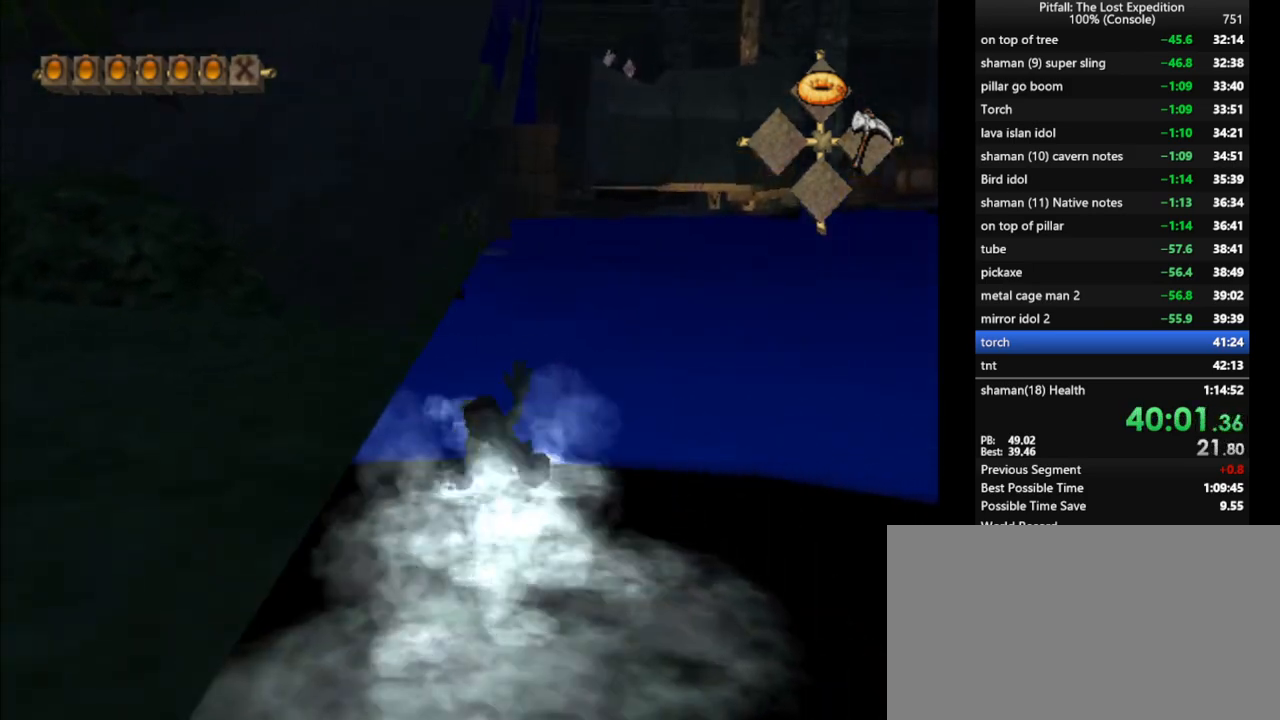
{"buttons": [], "left_stick": "up", "right_stick": "center", "events": [[17, "A", "up"], [83, "A", "down"], [100, "A", "up"], [150, "A", "down"], [217, "A", "up"], [300, "A", "down"], [317, "A", "up"], [383, "A", "down"], [433, "A", "up"]]}
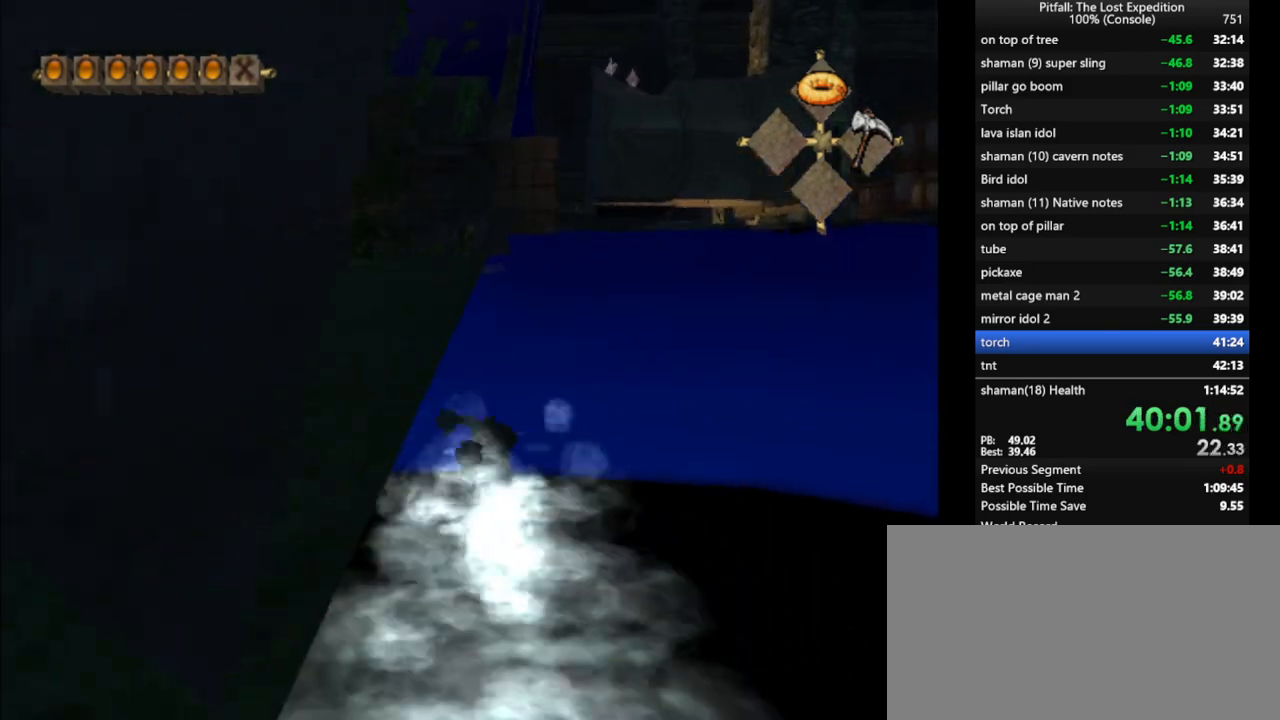
{"buttons": [], "left_stick": "up", "right_stick": "center", "events": [[17, "A", "down"], [50, "A", "up"], [83, "A", "down"], [133, "A", "up"], [217, "A", "down"], [267, "A", "up"], [400, "A", "down"], [467, "A", "up"]]}
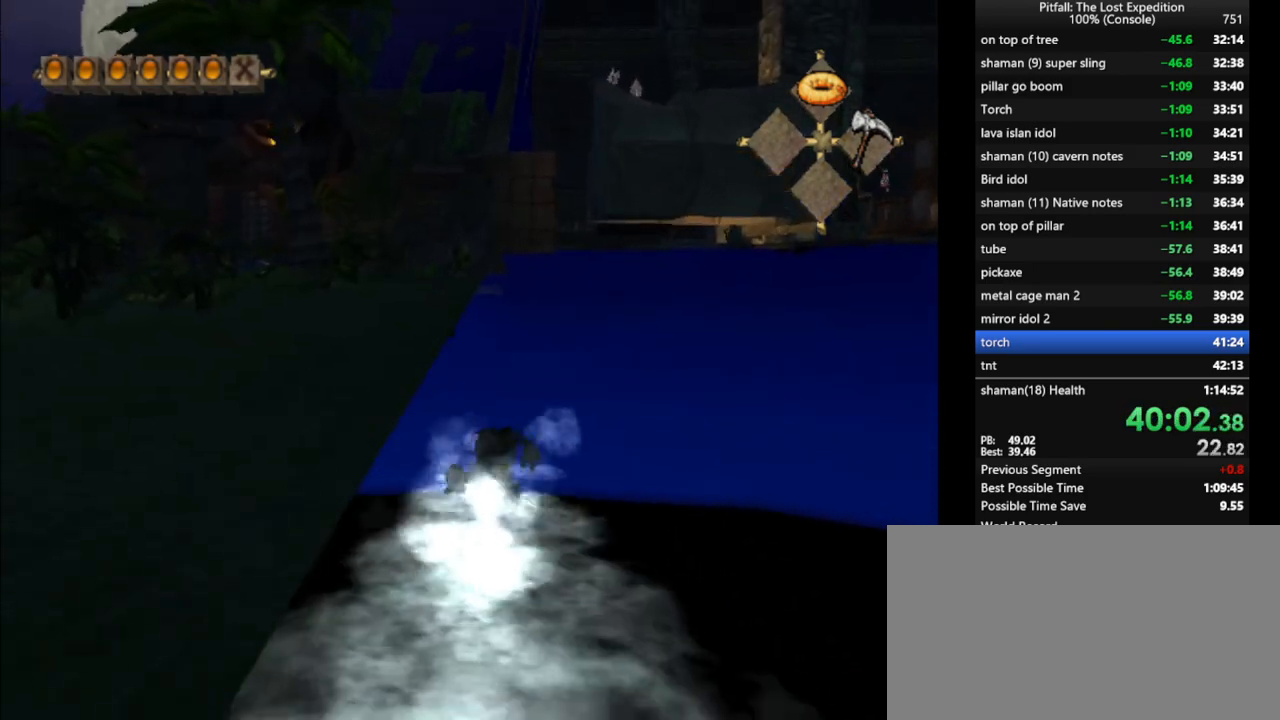
{"buttons": [], "left_stick": "up", "right_stick": "center", "events": [[17, "A", "down"], [50, "A", "up"], [100, "A", "down"], [133, "A", "up"], [333, "A", "down"], [350, "A", "up"], [417, "A", "down"], [450, "A", "up"]]}
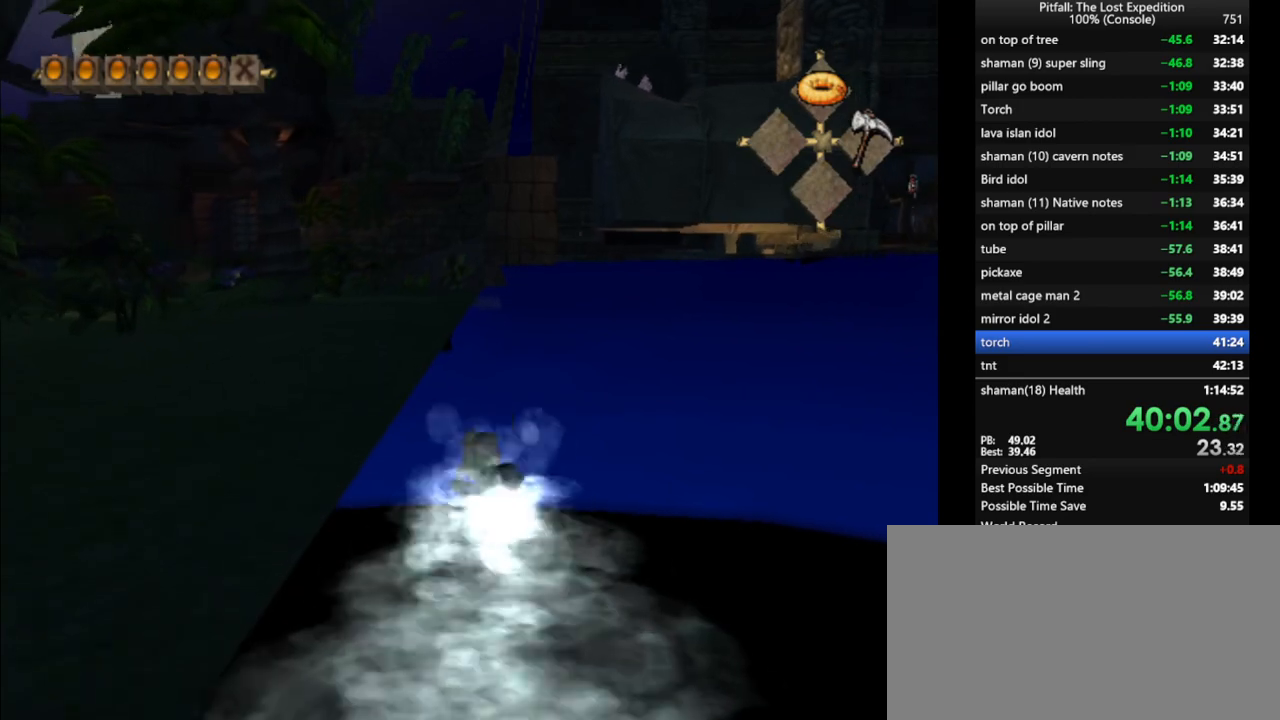
{"buttons": [], "left_stick": "up", "right_stick": "center", "events": [[33, "A", "down"], [67, "A", "up"], [233, "A", "down"], [300, "A", "up"], [367, "A", "down"], [400, "L1", "down"], [433, "L1", "up"], [500, "A", "up"]]}
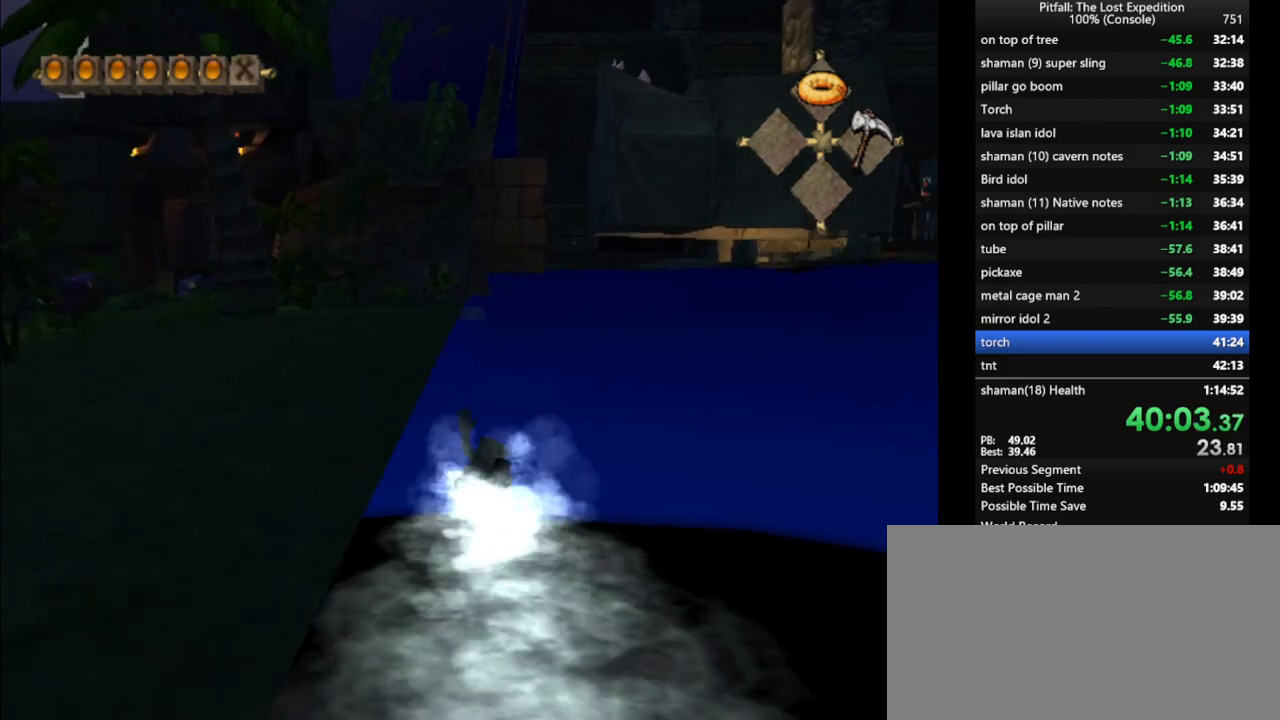
{"buttons": [], "left_stick": "up", "right_stick": "center", "events": [[67, "A", "down"], [100, "A", "up"], [150, "A", "down"], [183, "A", "up"], [267, "A", "down"], [400, "A", "up"], [433, "A", "down"], [500, "A", "up"]]}
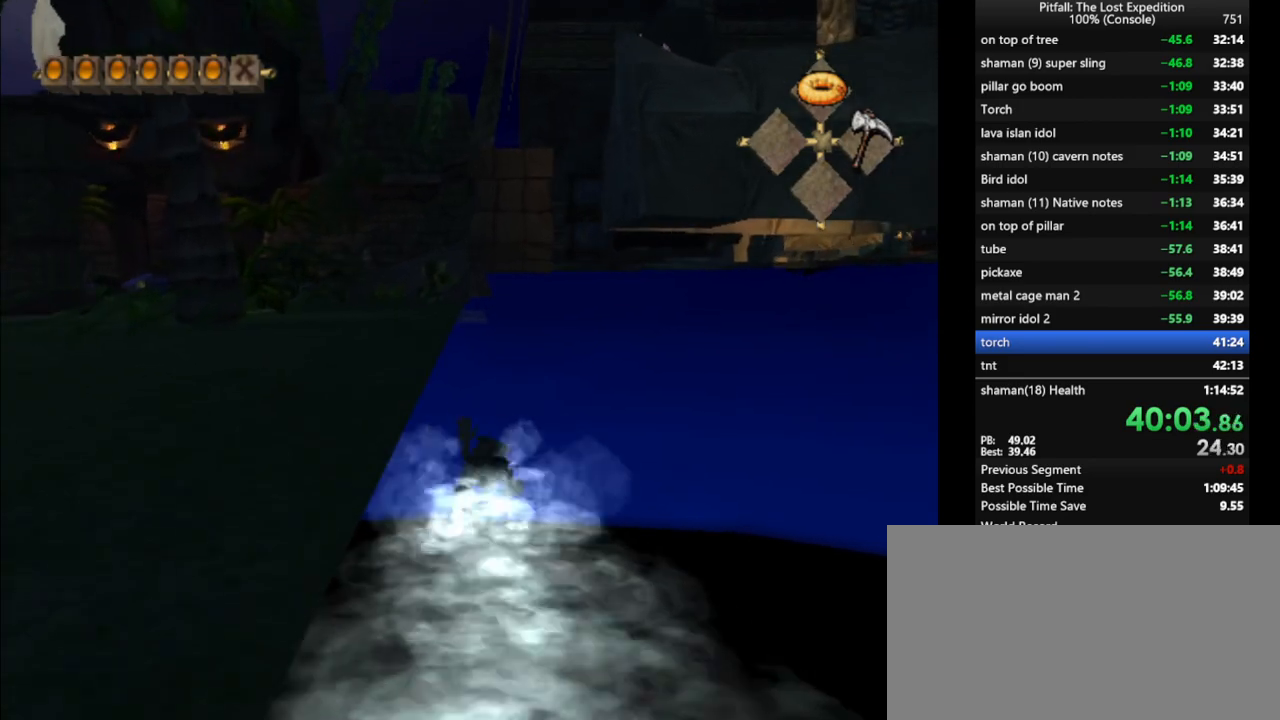
{"buttons": [], "left_stick": "up", "right_stick": "center", "events": [[67, "A", "down"], [133, "A", "up"], [267, "A", "down"], [300, "A", "up"], [300, "L1", "down"], [333, "L1", "up"], [367, "A", "down"], [467, "A", "up"]]}